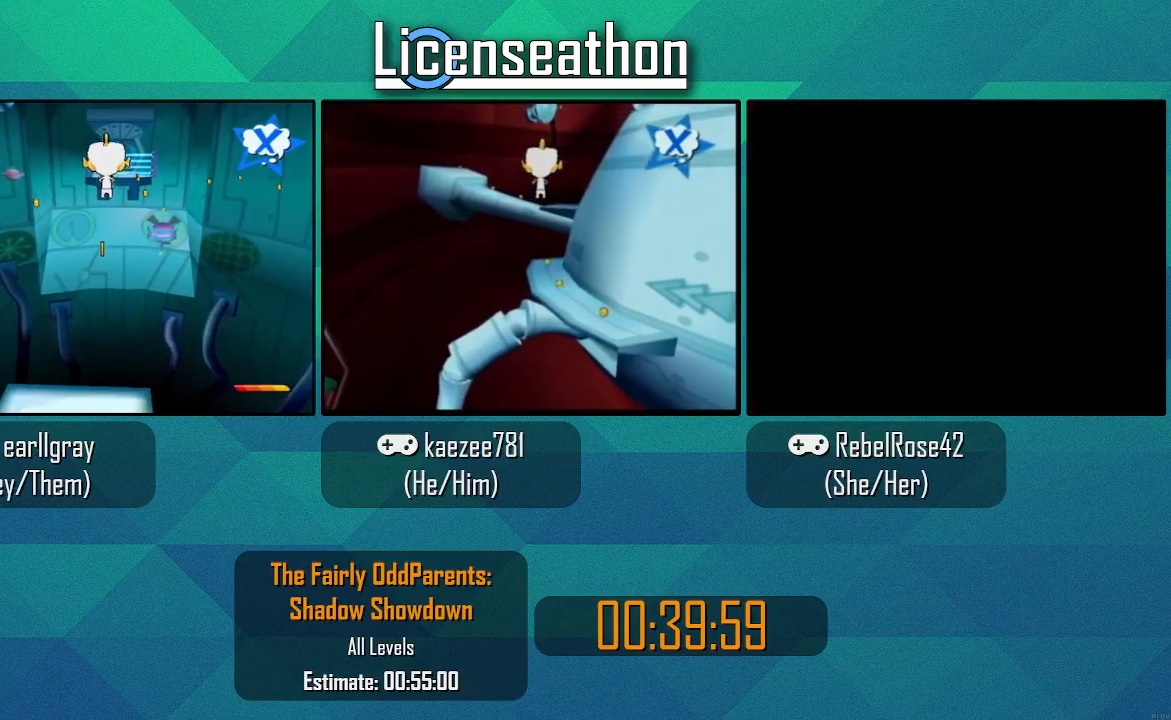
Gameplay with a controller (Nintendo layout); each line is a JSON object with the inputs held at the frame after it (dt_ms = milliseconds from this image to that frame). "events" lists button and stick changes between this image and that frame as [ms after this image, input, new state], when the widget could be followed in between. Not read: L3 R3.
{"dt_ms": 500, "buttons": ["Y"], "left_stick": "up", "right_stick": "center", "events": []}
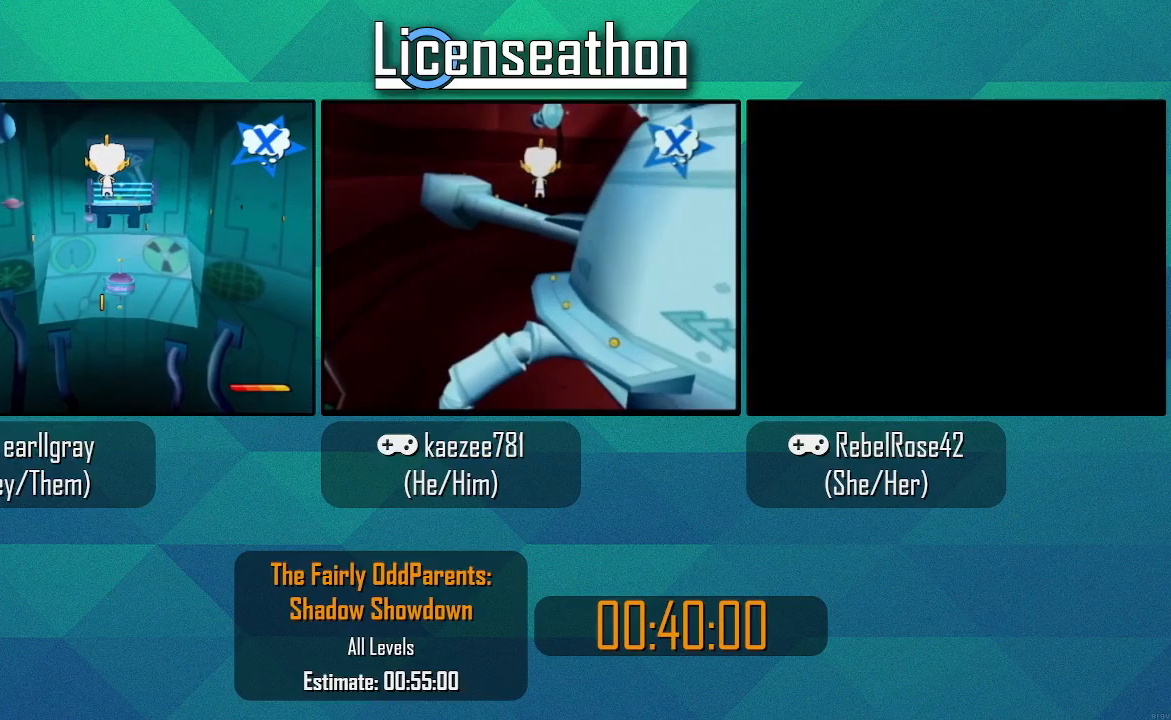
{"dt_ms": 500, "buttons": ["Y"], "left_stick": "up", "right_stick": "center", "events": []}
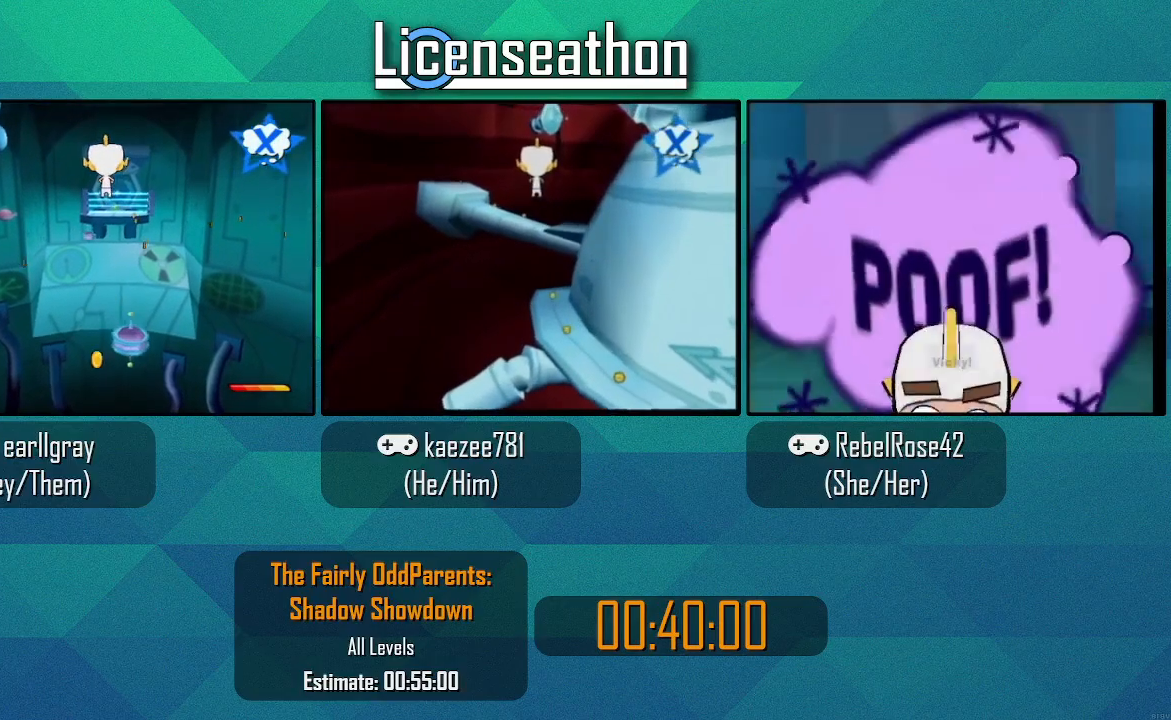
{"dt_ms": 500, "buttons": ["Y"], "left_stick": "up", "right_stick": "center", "events": []}
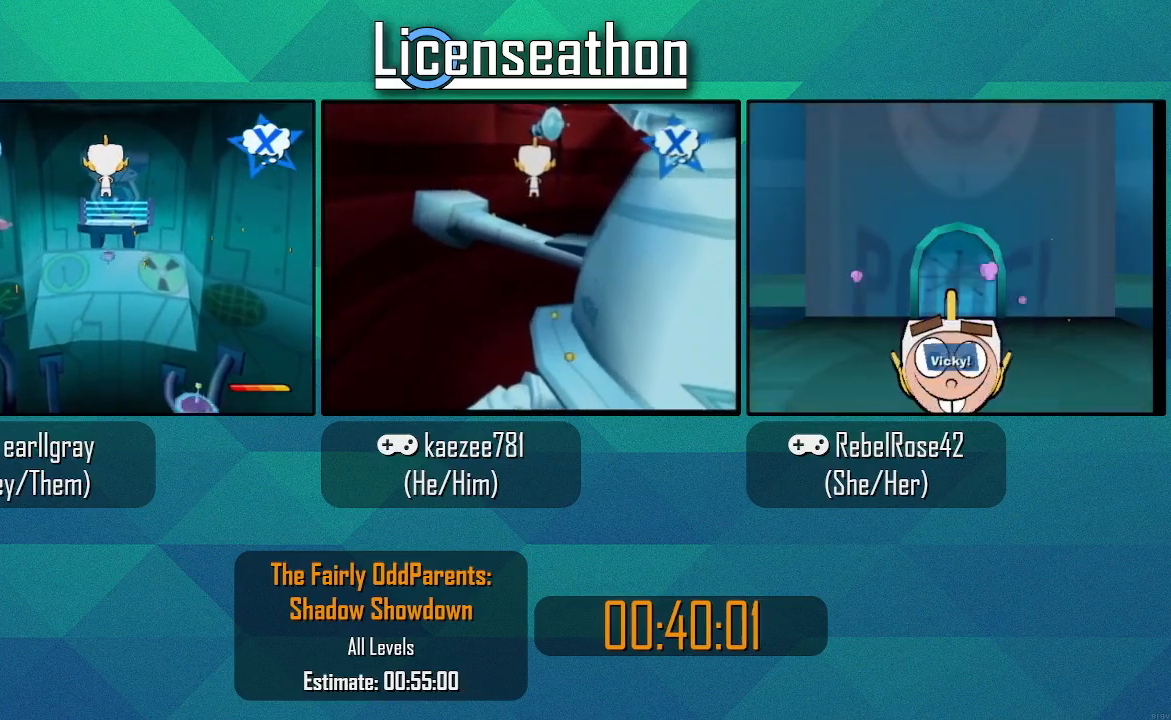
{"dt_ms": 500, "buttons": ["Y"], "left_stick": "up", "right_stick": "center", "events": []}
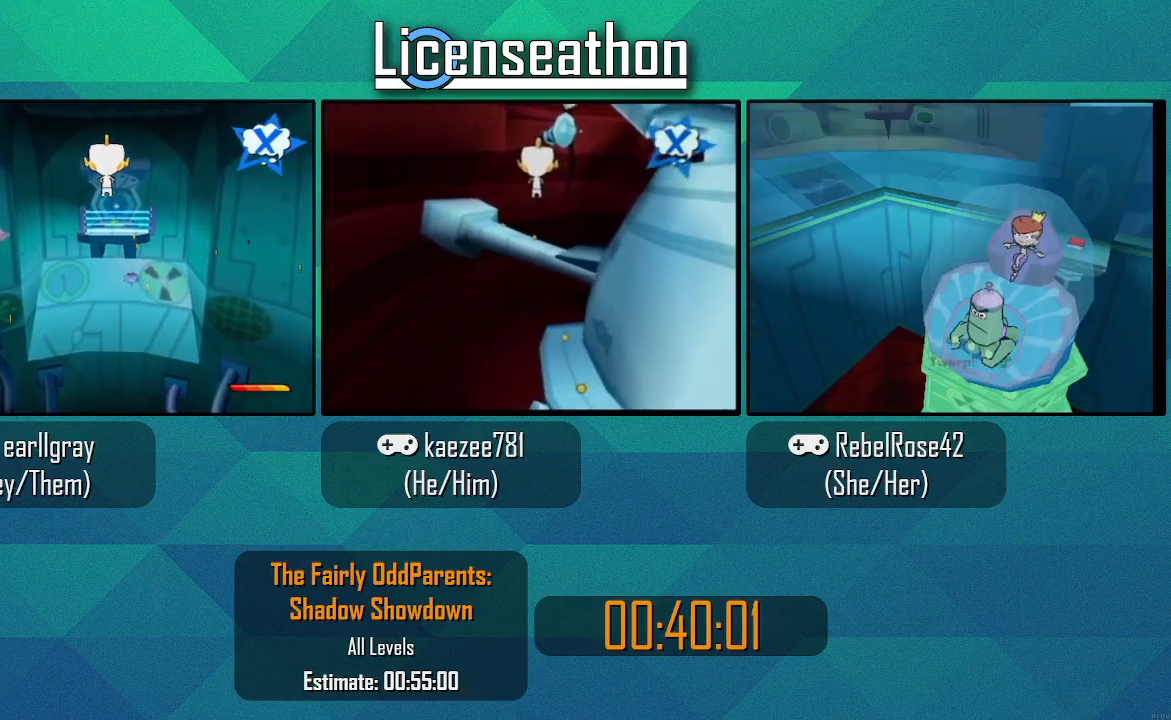
{"dt_ms": 1000, "buttons": ["Y"], "left_stick": "up", "right_stick": "center", "events": [[483, "right_stick", "down"], [517, "right_stick", "center"]]}
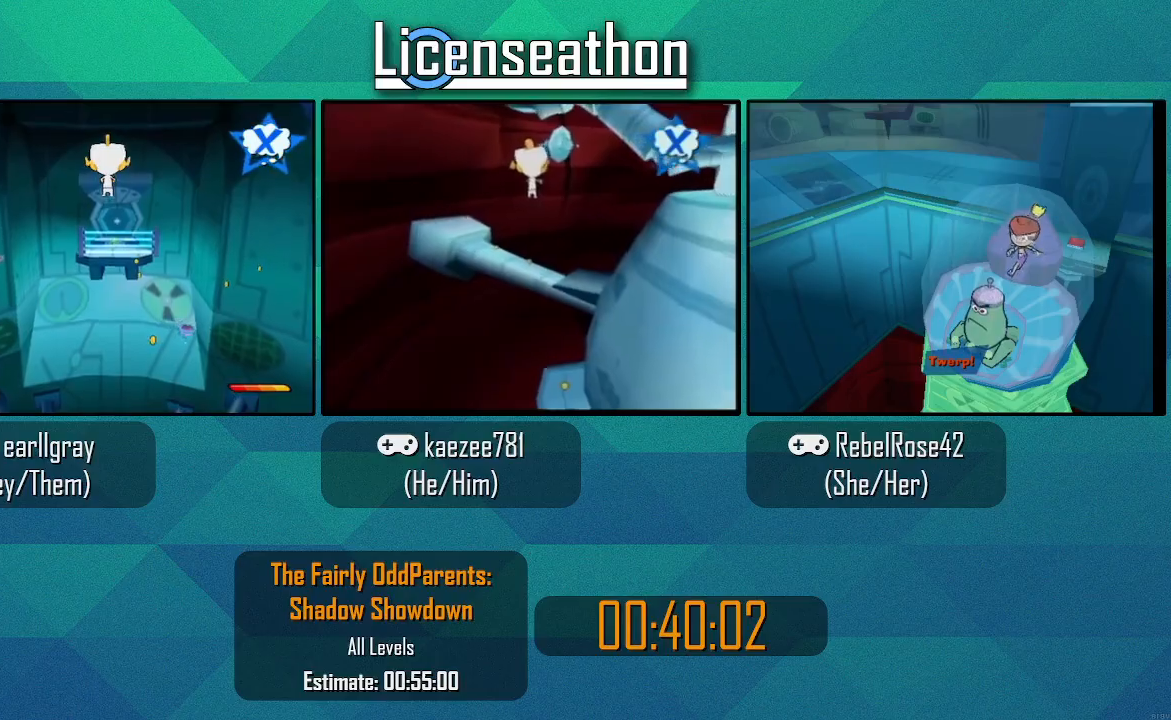
{"dt_ms": 500, "buttons": ["Y"], "left_stick": "up", "right_stick": "center", "events": []}
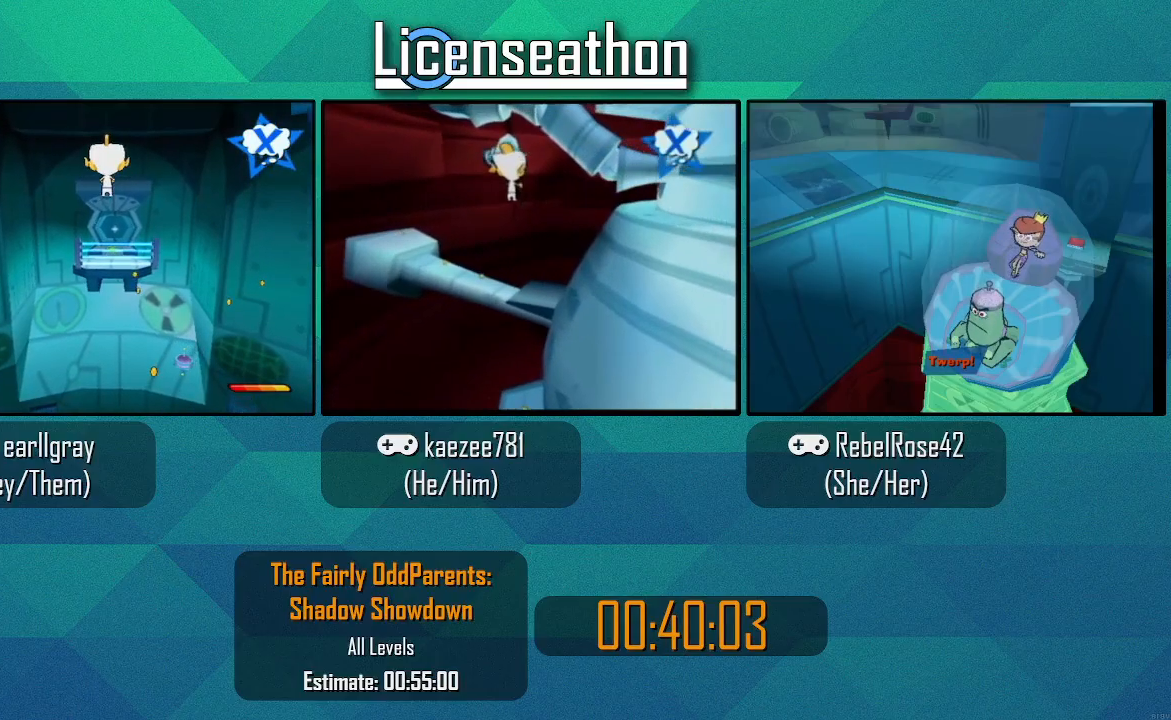
{"dt_ms": 500, "buttons": ["Y"], "left_stick": "up", "right_stick": "center", "events": []}
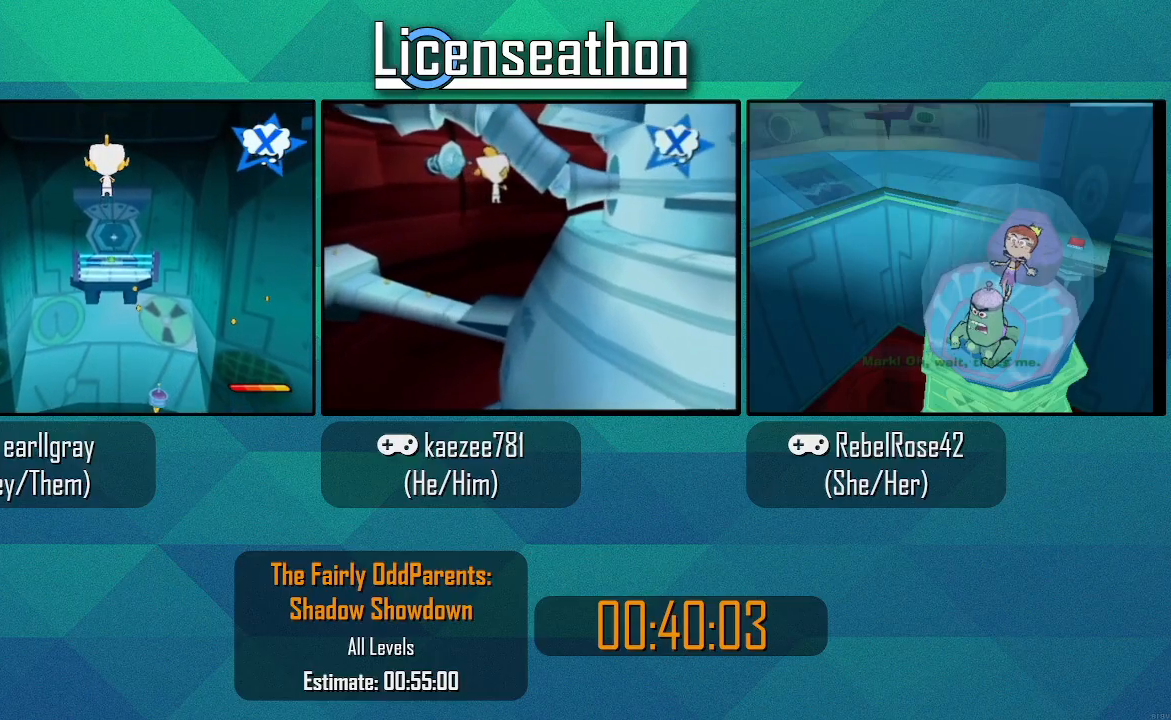
{"dt_ms": 500, "buttons": ["Y"], "left_stick": "up", "right_stick": "center", "events": []}
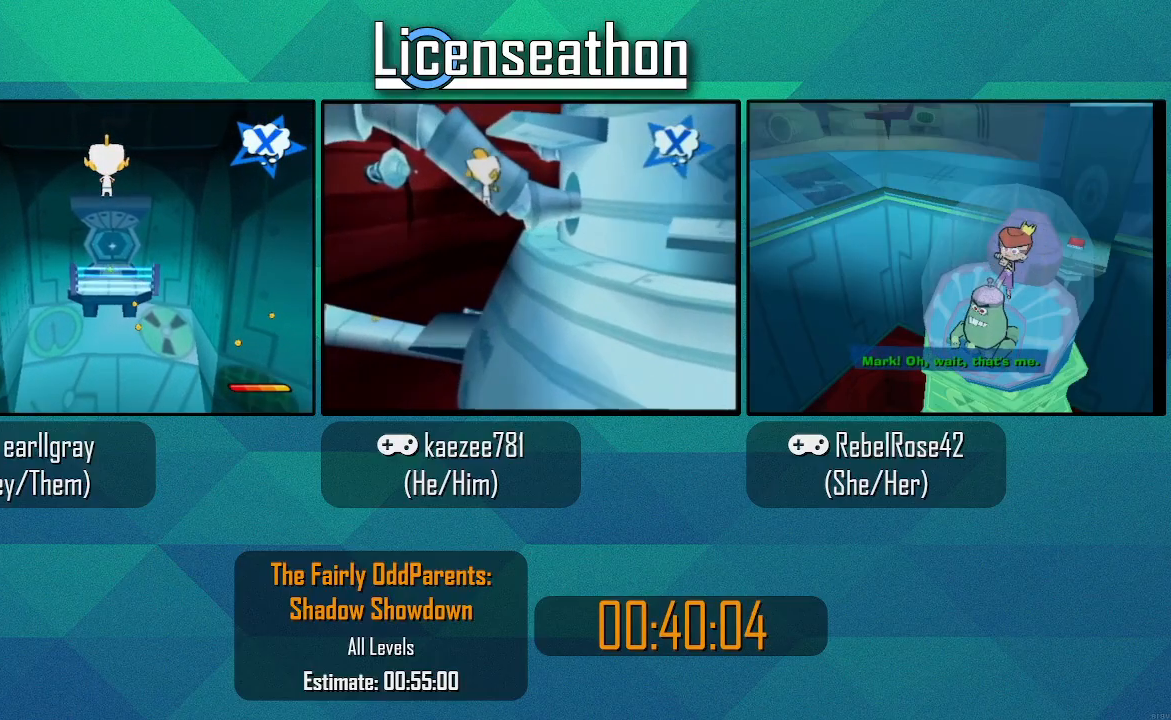
{"dt_ms": 500, "buttons": ["Y"], "left_stick": "up", "right_stick": "center", "events": []}
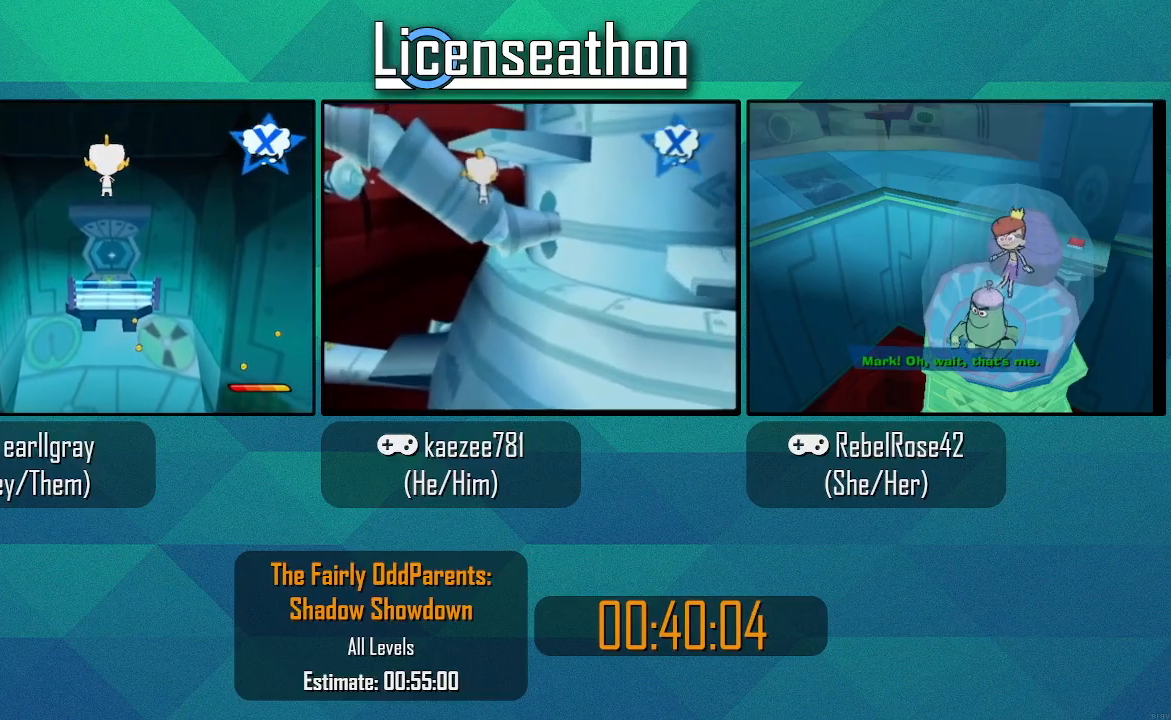
{"dt_ms": 500, "buttons": ["Y"], "left_stick": "up", "right_stick": "center", "events": []}
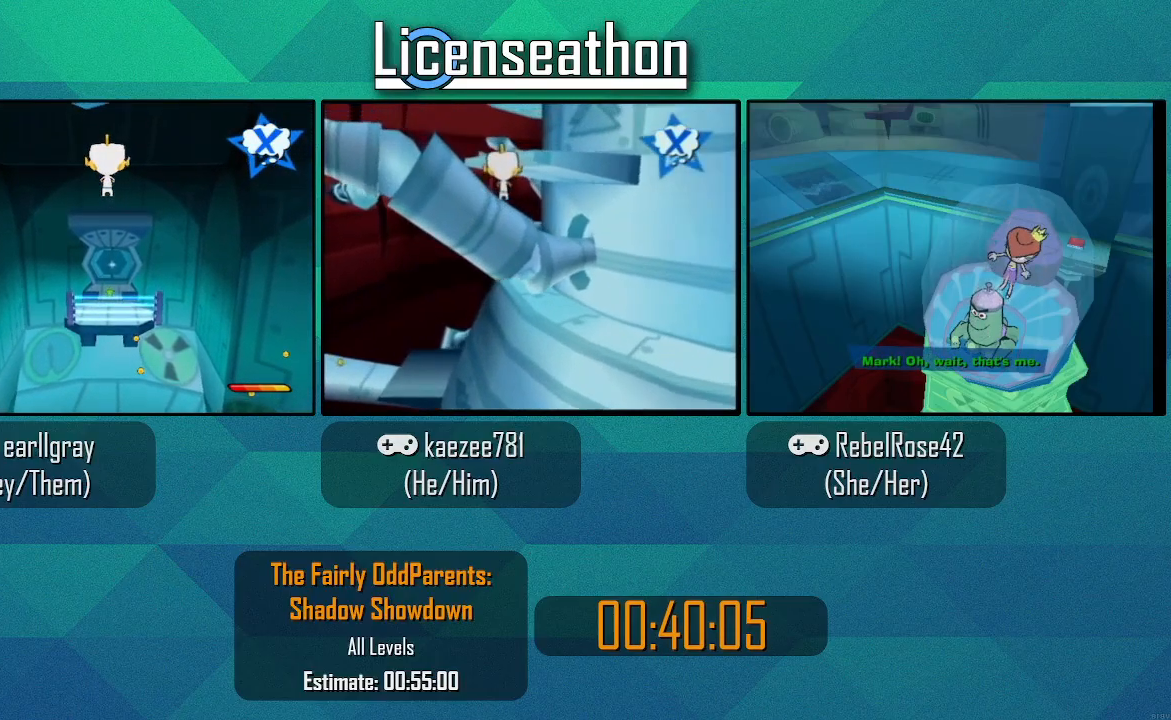
{"dt_ms": 500, "buttons": ["Y"], "left_stick": "up", "right_stick": "center", "events": []}
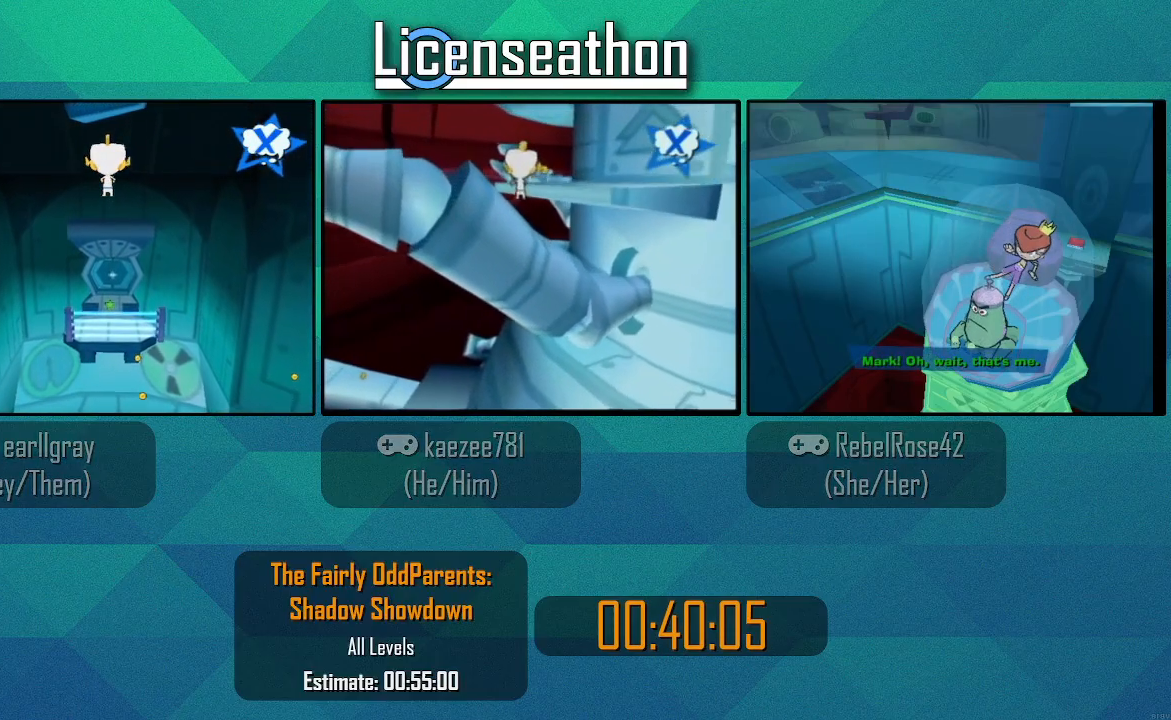
{"dt_ms": 500, "buttons": ["Y"], "left_stick": "up", "right_stick": "center", "events": []}
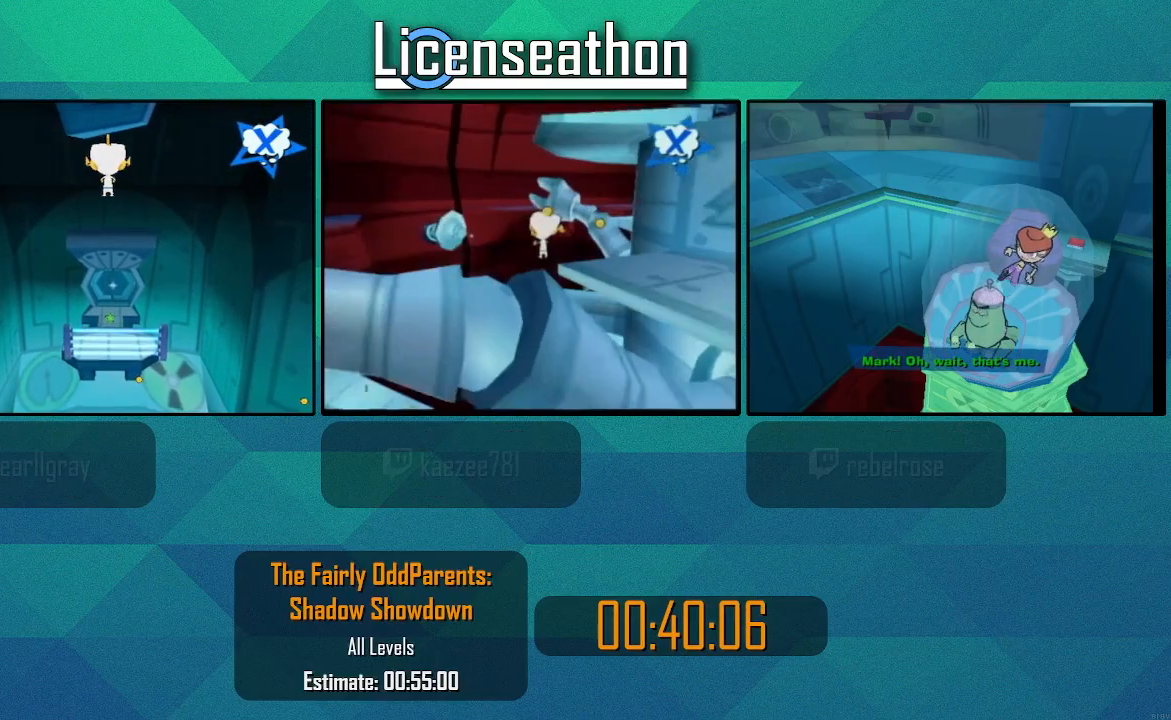
{"dt_ms": 500, "buttons": ["Y"], "left_stick": "up", "right_stick": "center", "events": []}
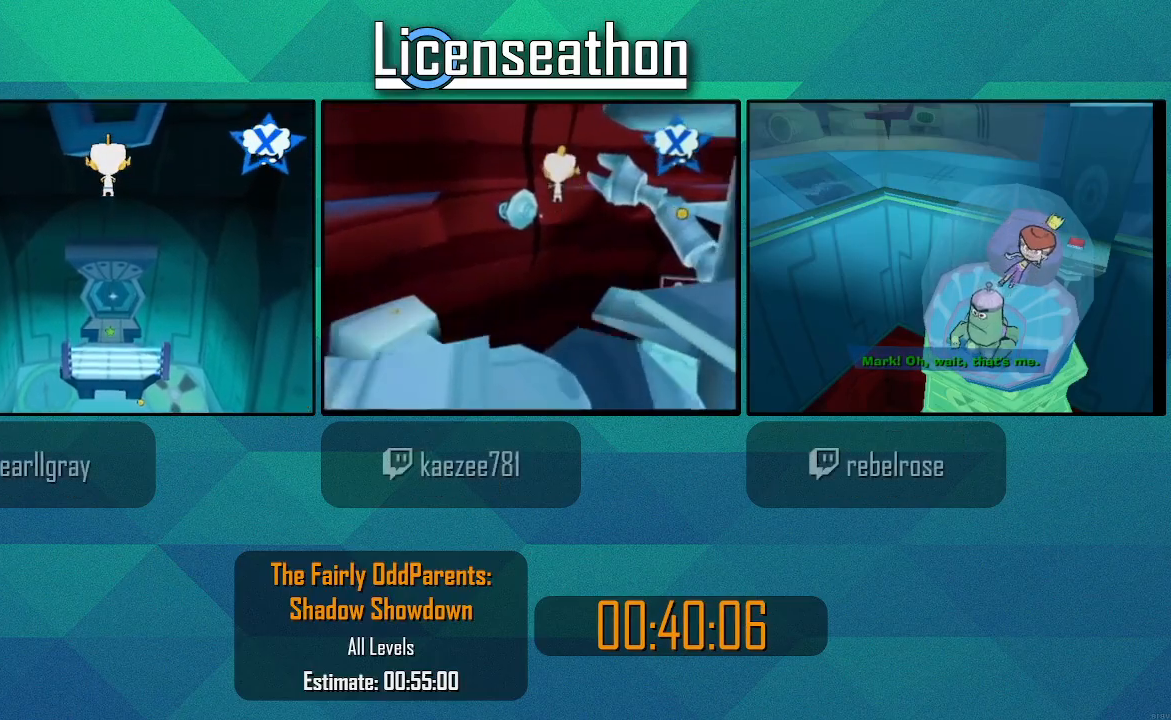
{"dt_ms": 500, "buttons": ["Y"], "left_stick": "up", "right_stick": "center", "events": []}
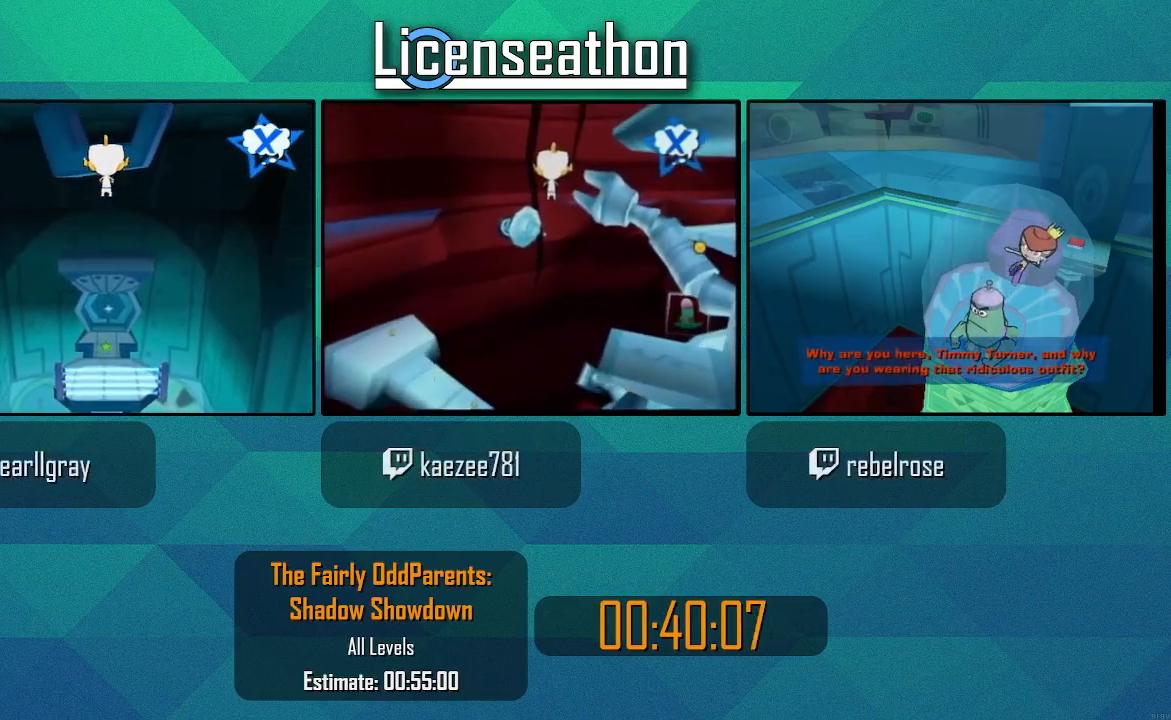
{"dt_ms": 500, "buttons": ["Y"], "left_stick": "up", "right_stick": "center", "events": []}
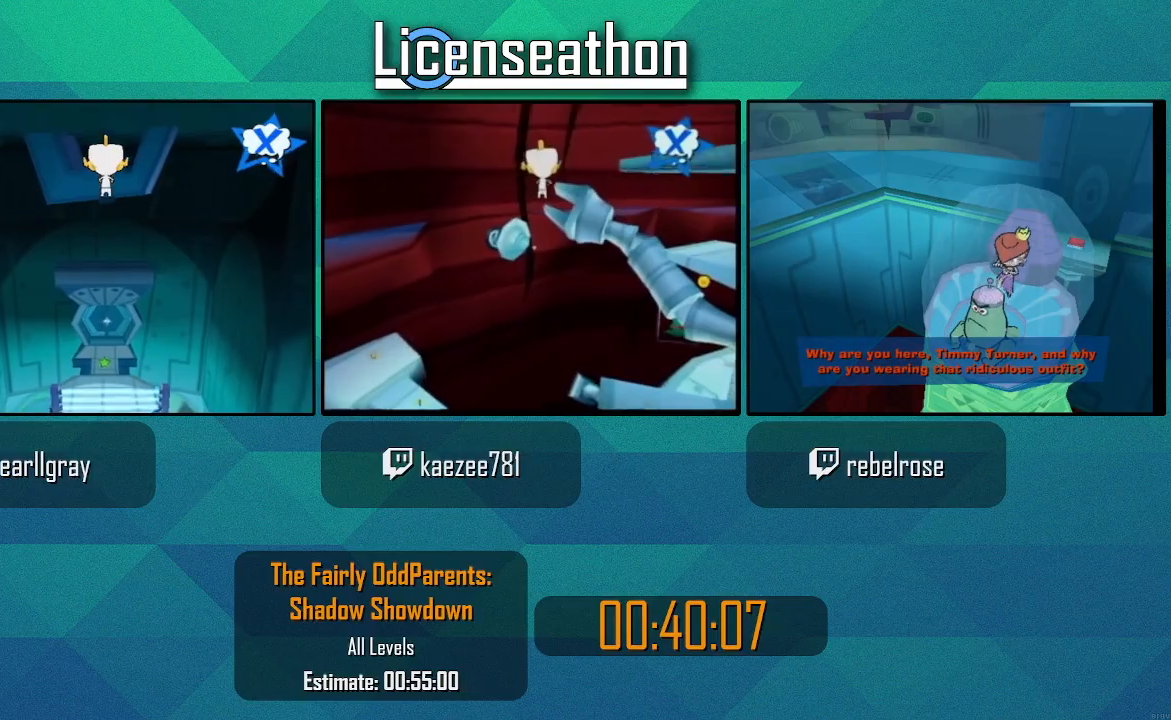
{"dt_ms": 500, "buttons": ["Y"], "left_stick": "up", "right_stick": "center", "events": []}
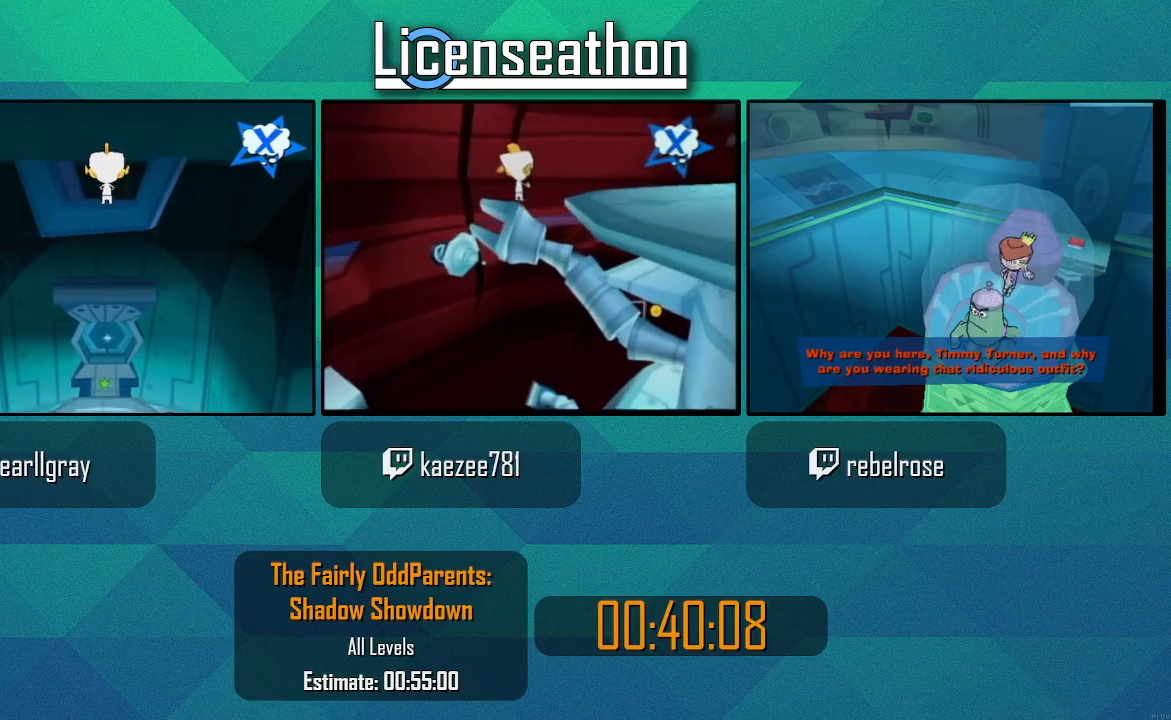
{"dt_ms": 500, "buttons": ["Y"], "left_stick": "up", "right_stick": "center", "events": []}
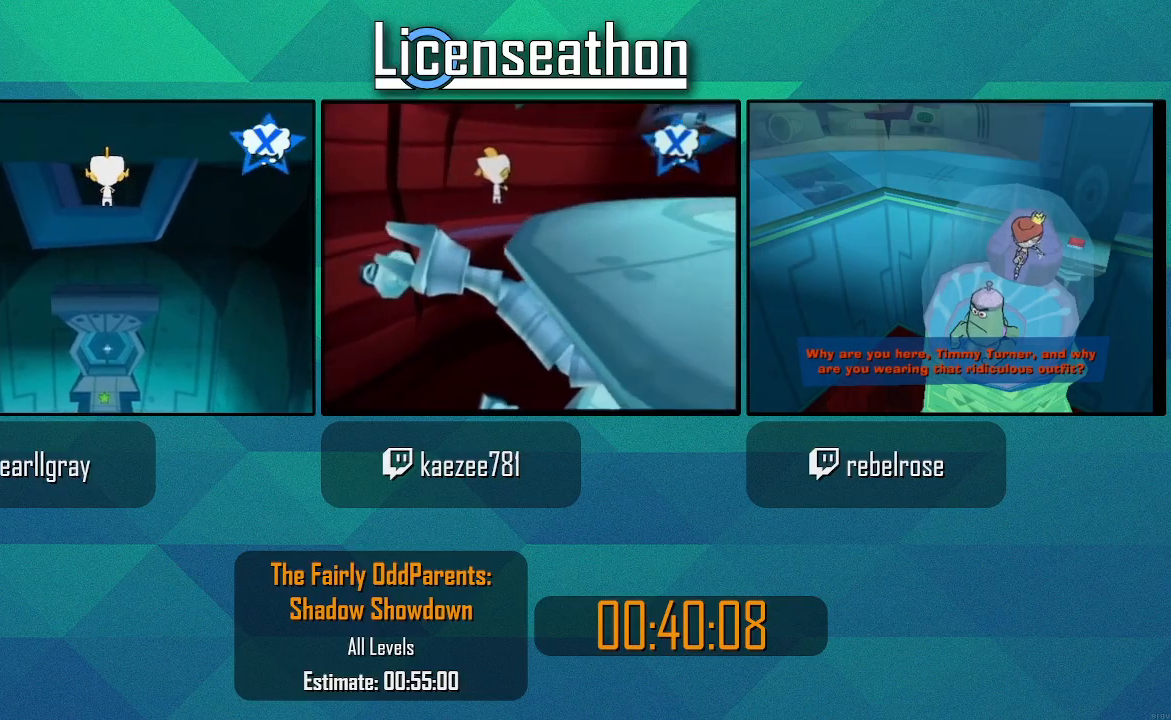
{"dt_ms": 500, "buttons": ["Y"], "left_stick": "up", "right_stick": "center", "events": []}
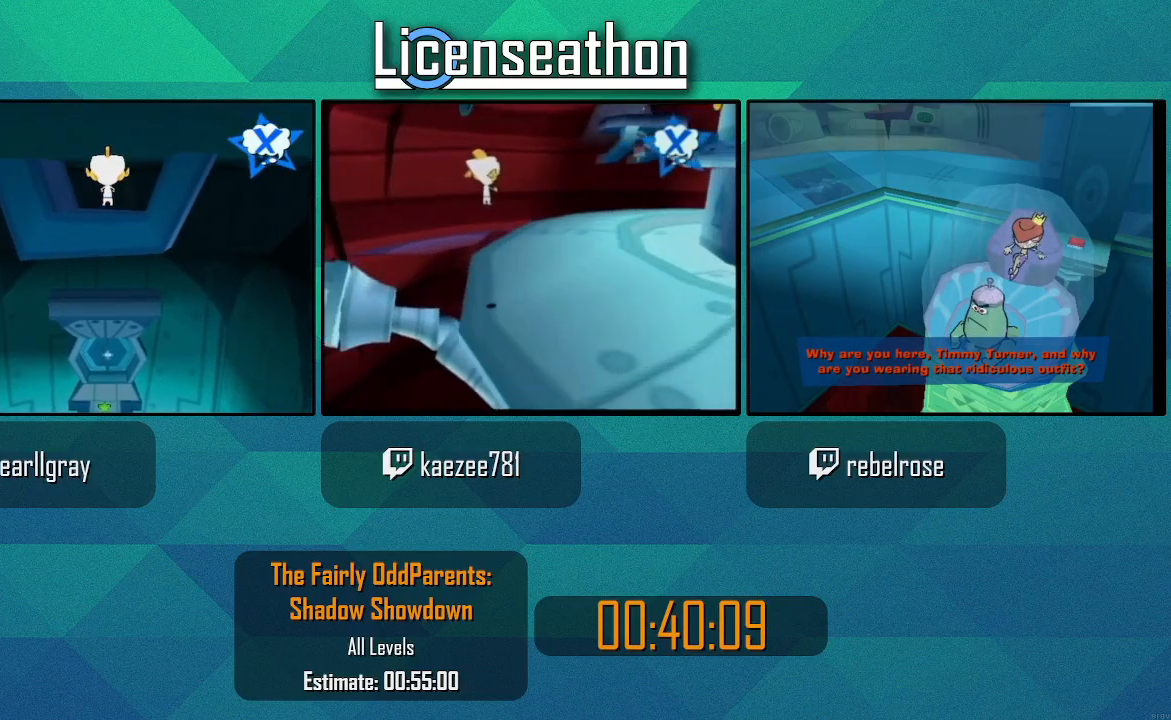
{"dt_ms": 500, "buttons": ["Y"], "left_stick": "up", "right_stick": "center", "events": []}
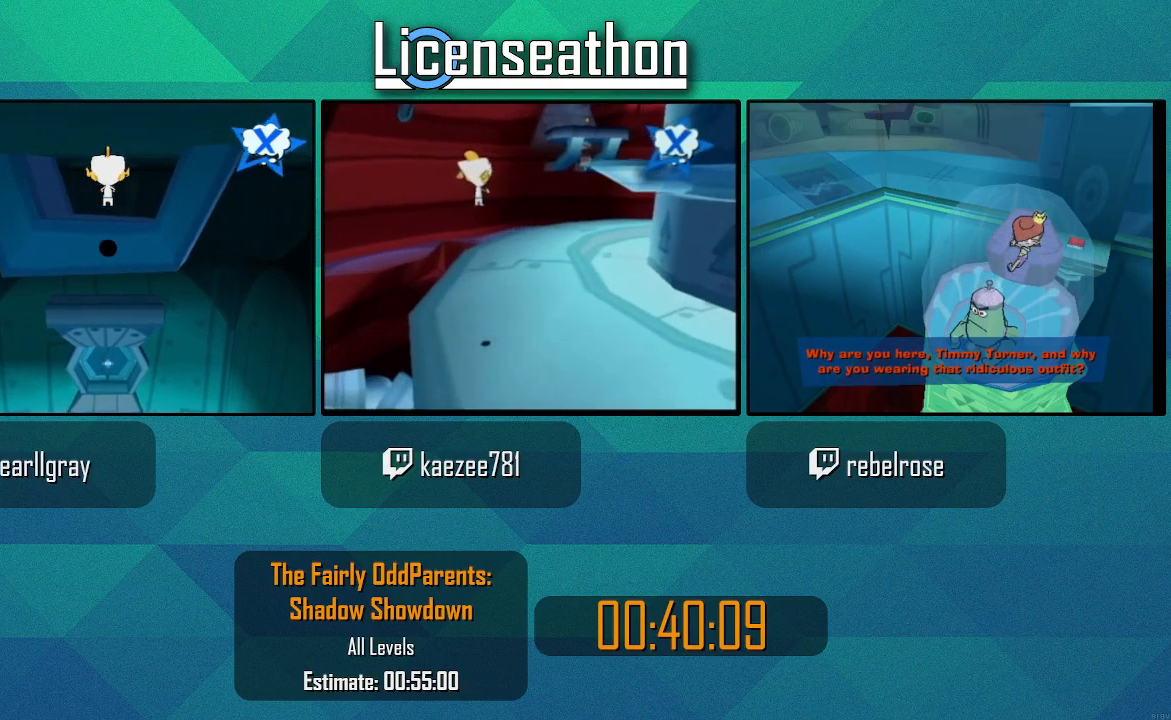
{"dt_ms": 500, "buttons": ["Y"], "left_stick": "up", "right_stick": "center", "events": []}
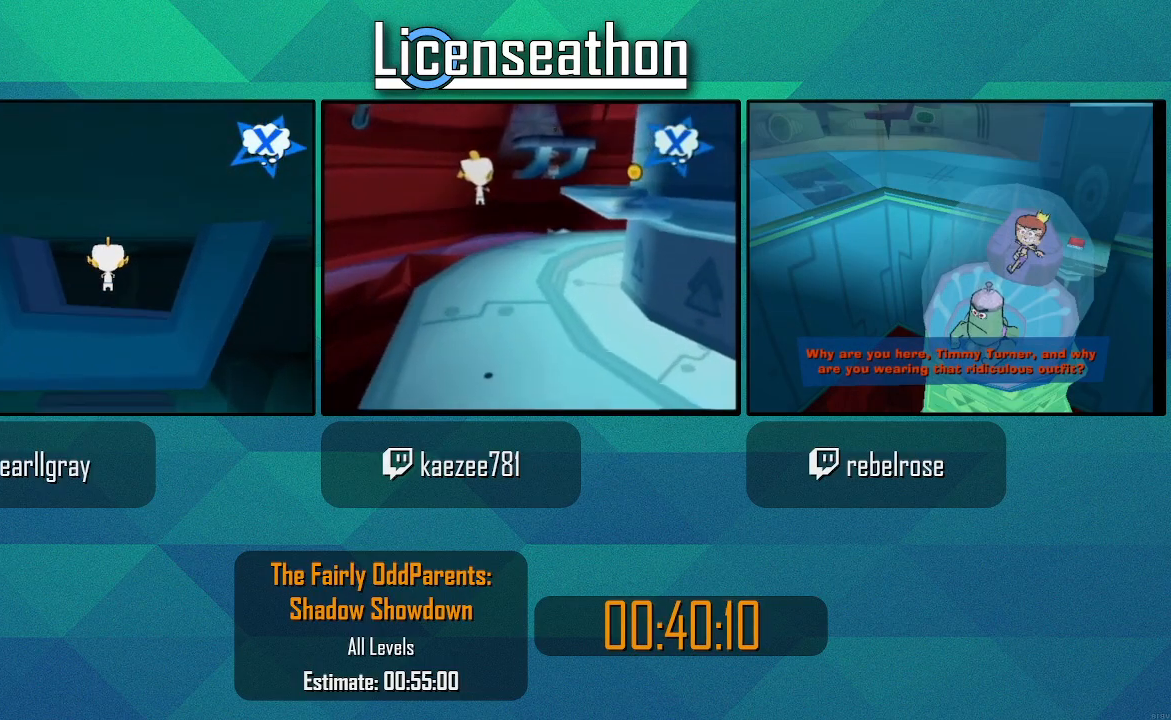
{"dt_ms": 500, "buttons": ["Y"], "left_stick": "up", "right_stick": "center", "events": []}
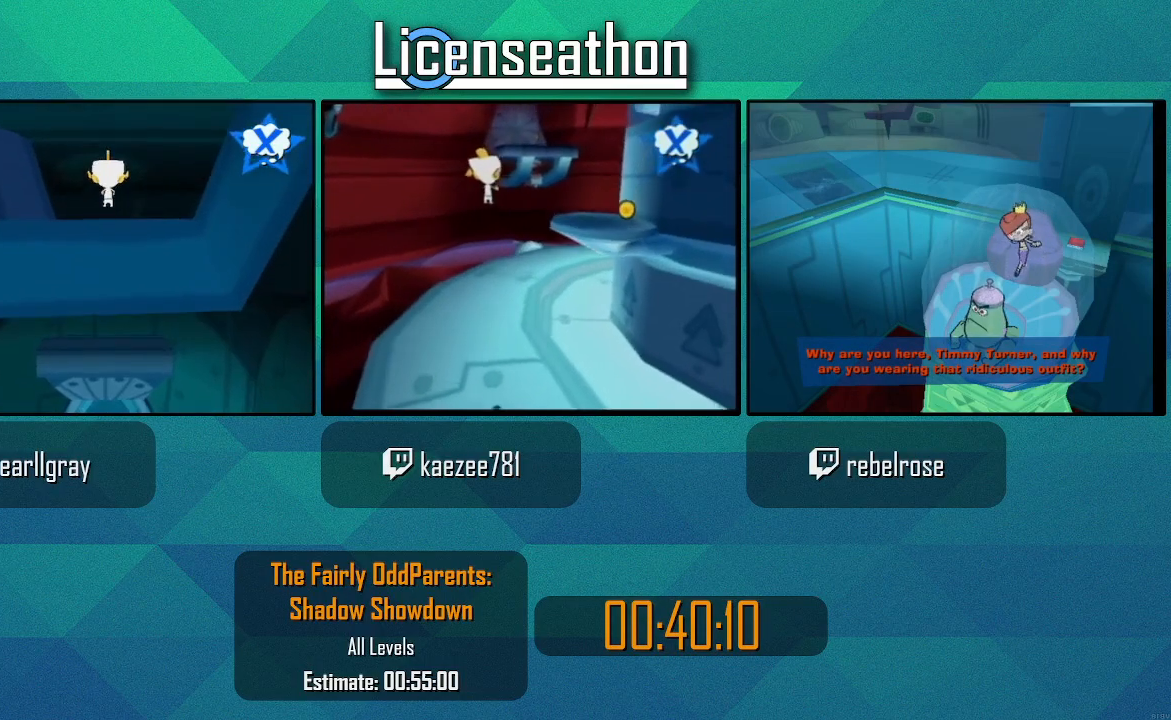
{"dt_ms": 500, "buttons": [], "left_stick": "up", "right_stick": "center", "events": [[33, "Y", "up"]]}
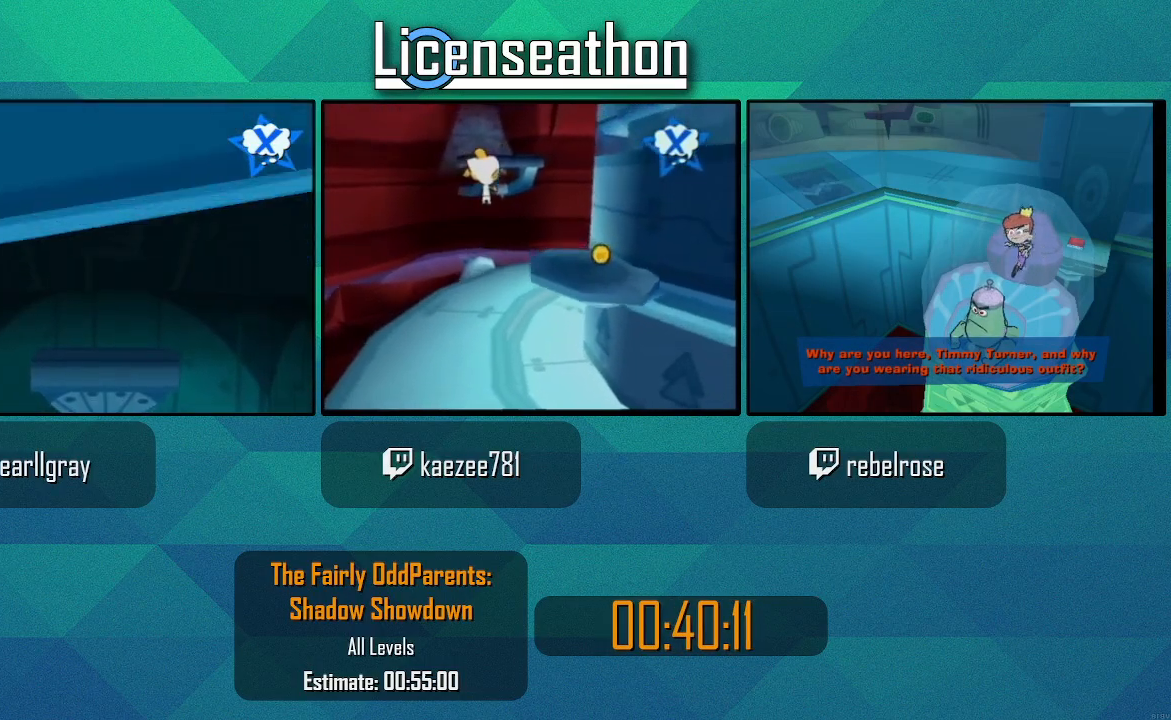
{"dt_ms": 500, "buttons": [], "left_stick": "up", "right_stick": "center", "events": []}